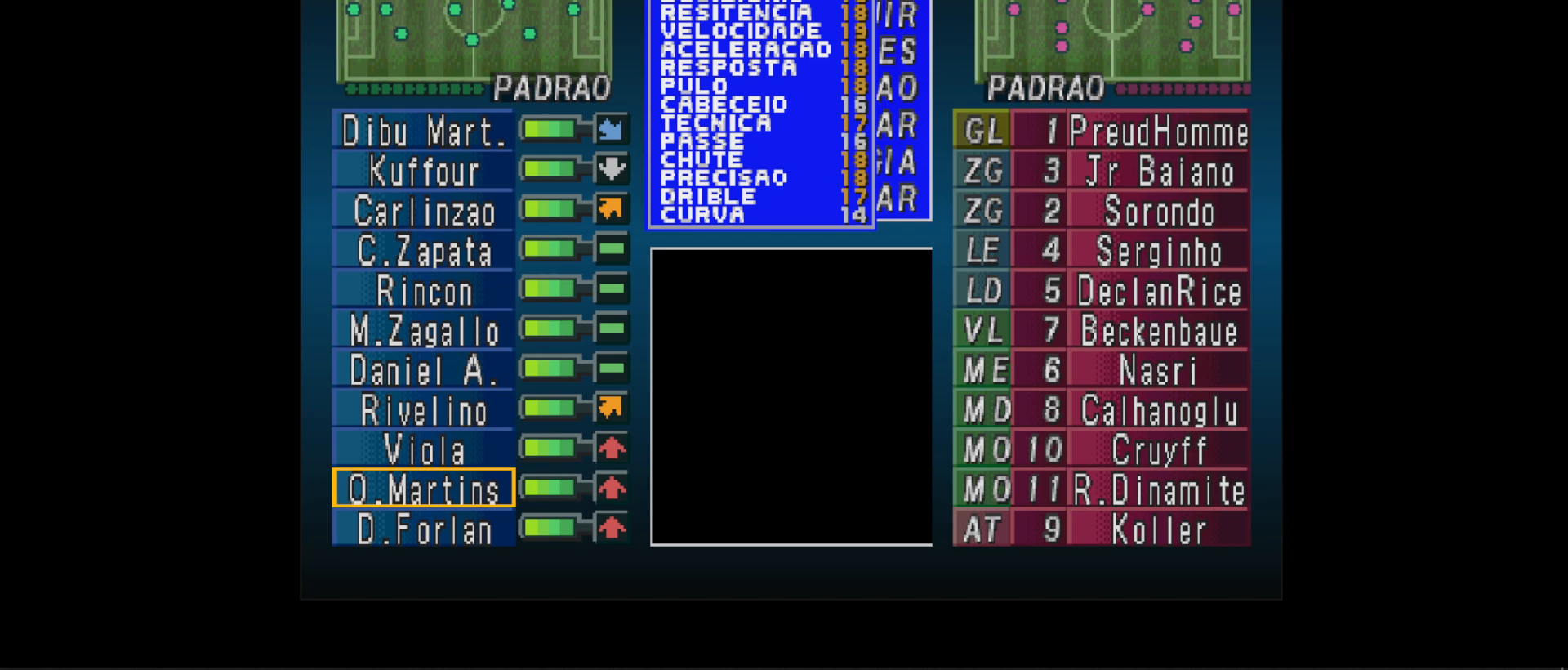
Gameplay with a controller (PlayStation layout); each line is a JSON object with the inputs held at the frame after it. "events" lists button and stick changes between this image and that frame as [ms after this image, input, new state], when the widget could be followed in between. Not read: left_stick right_stick.
{"buttons": [], "events": [[167, "DPAD_UP", "down"], [367, "DPAD_UP", "up"]]}
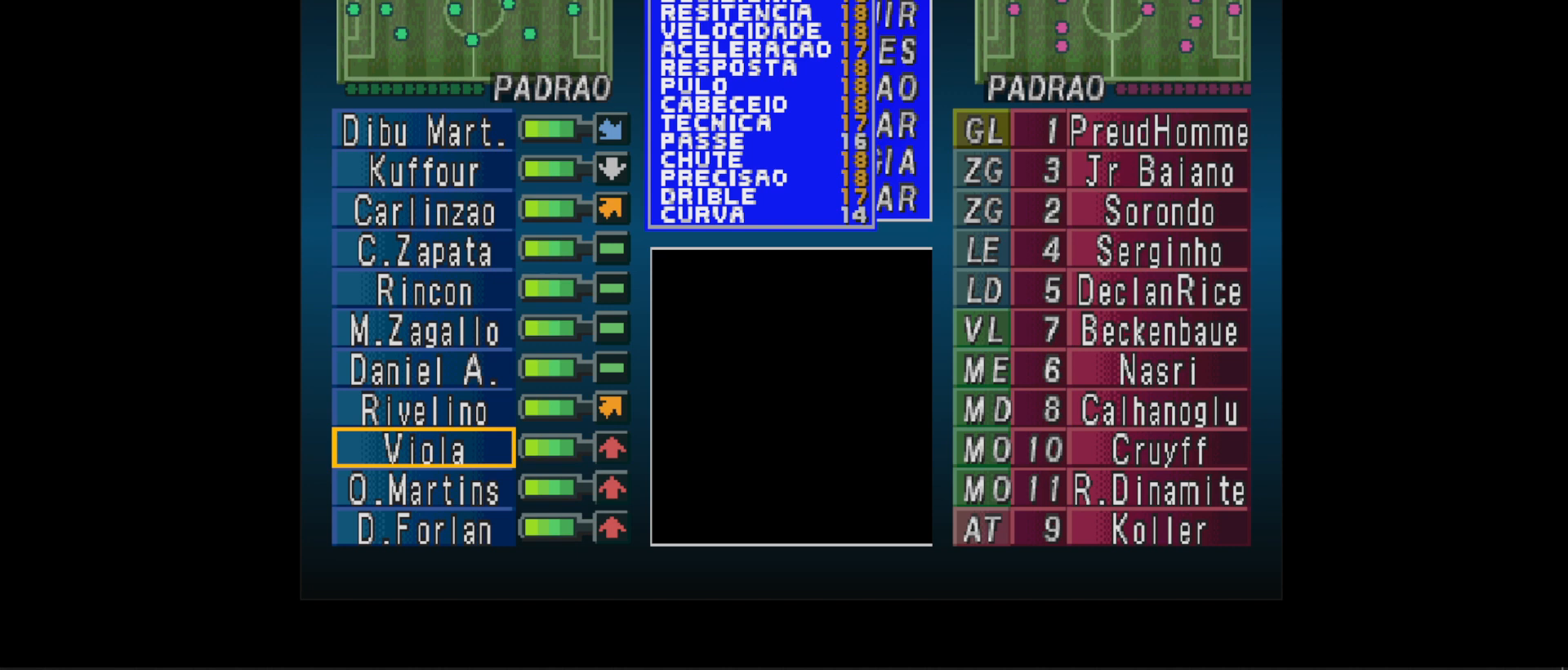
{"buttons": [], "events": [[67, "DPAD_DOWN", "down"], [200, "DPAD_DOWN", "up"]]}
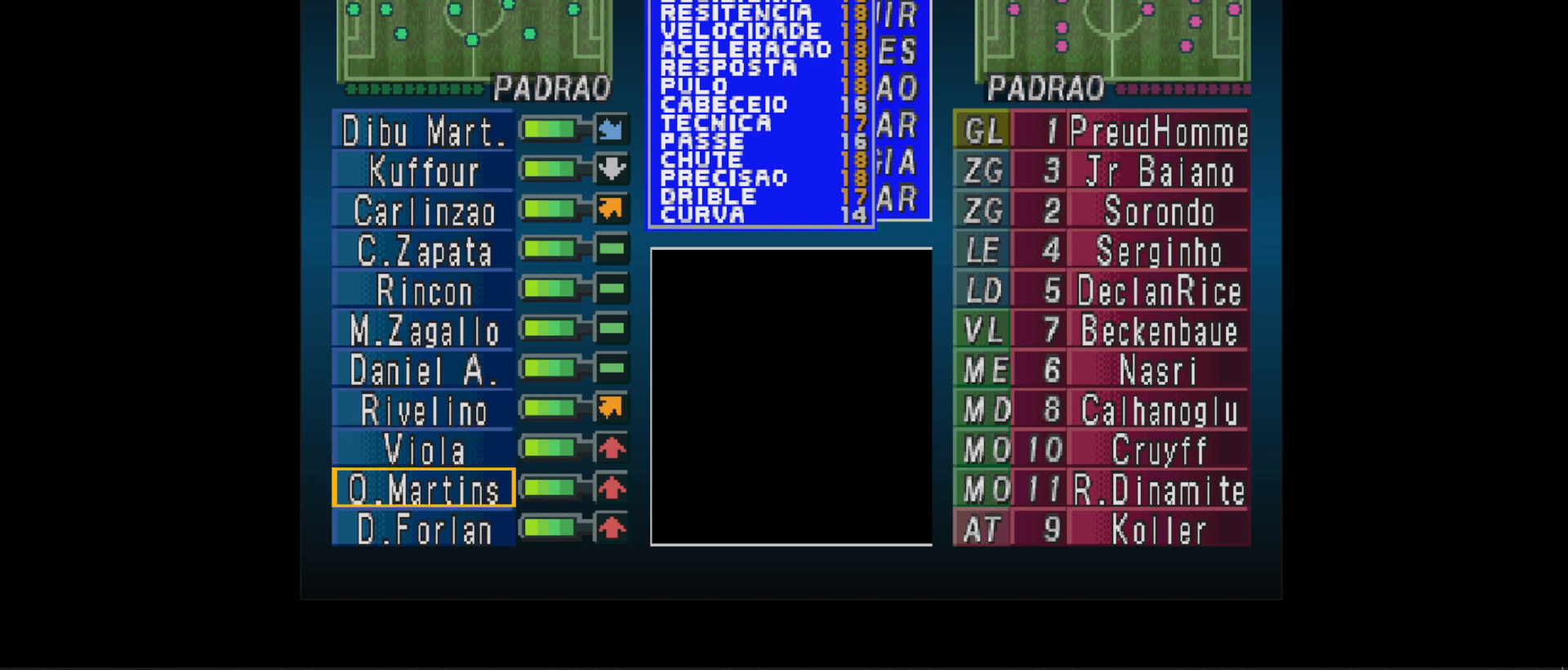
{"buttons": [], "events": []}
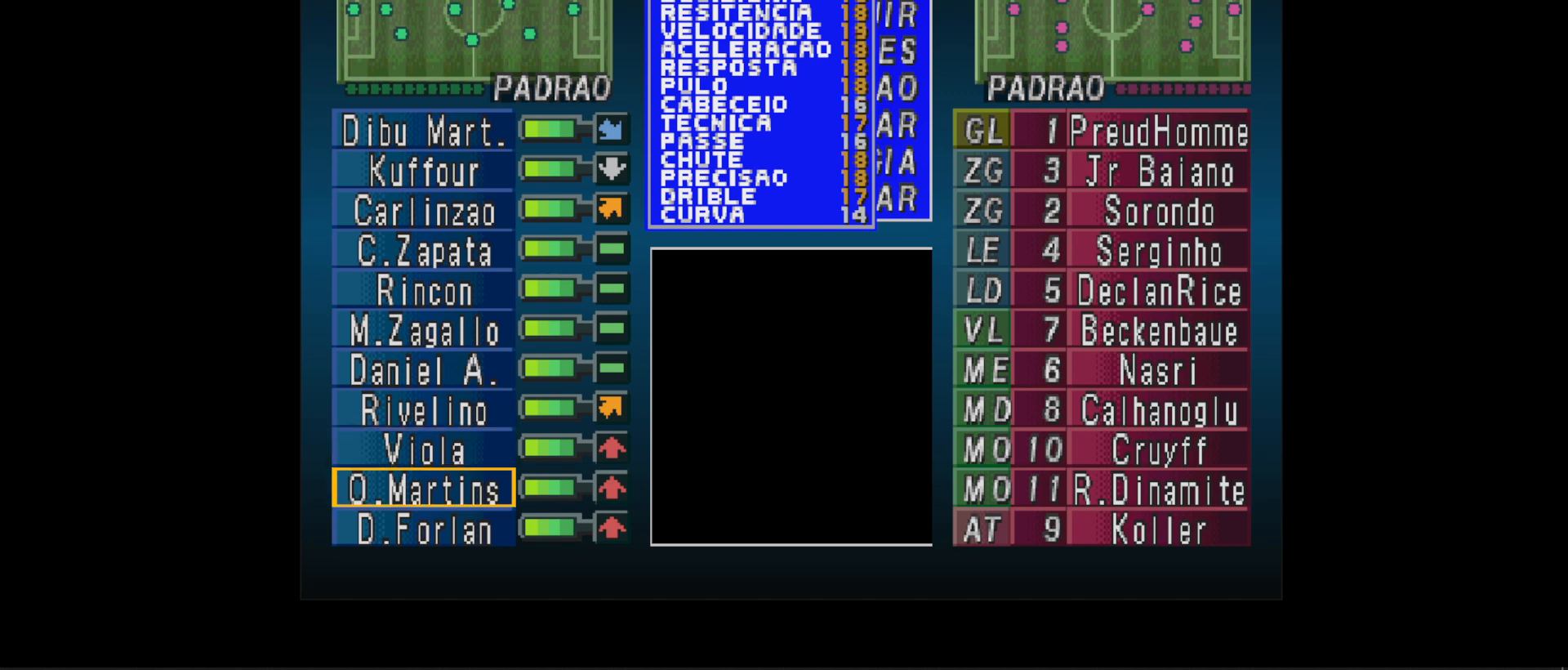
{"buttons": [], "events": []}
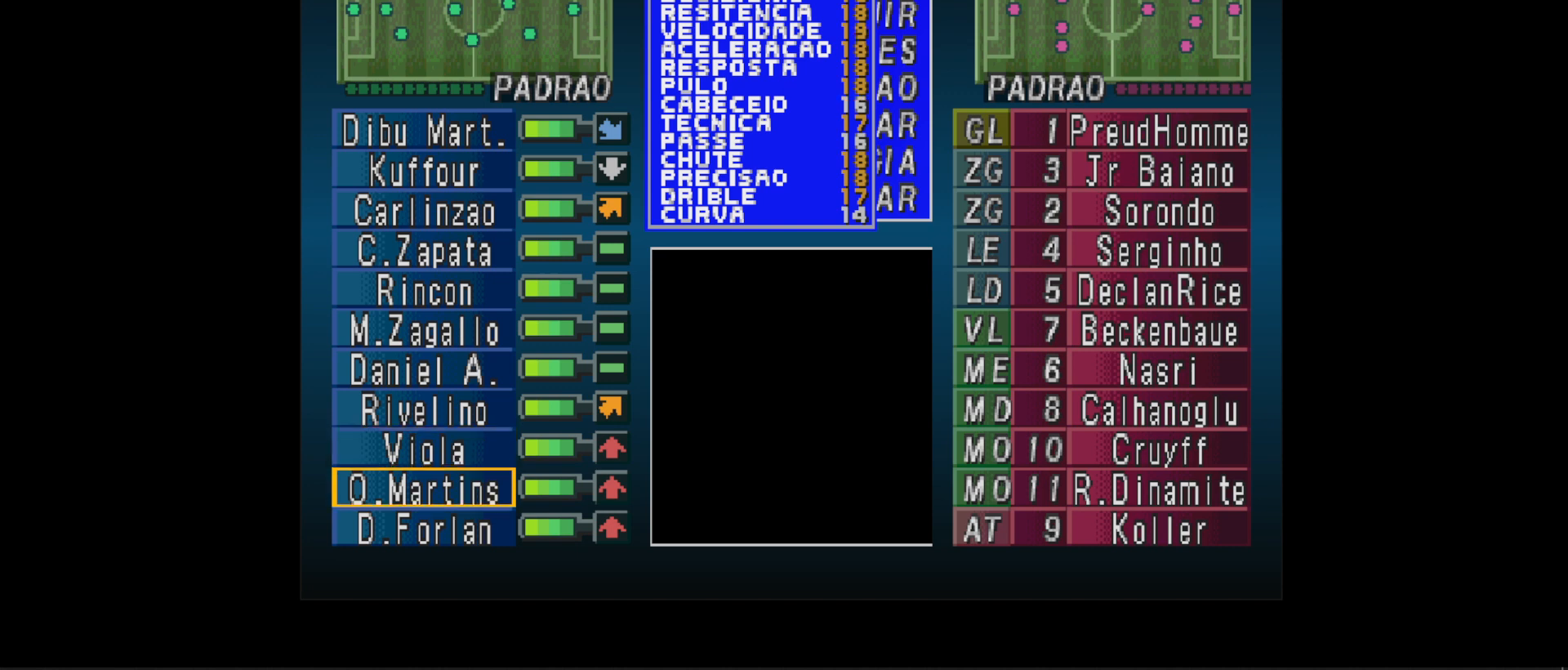
{"buttons": [], "events": []}
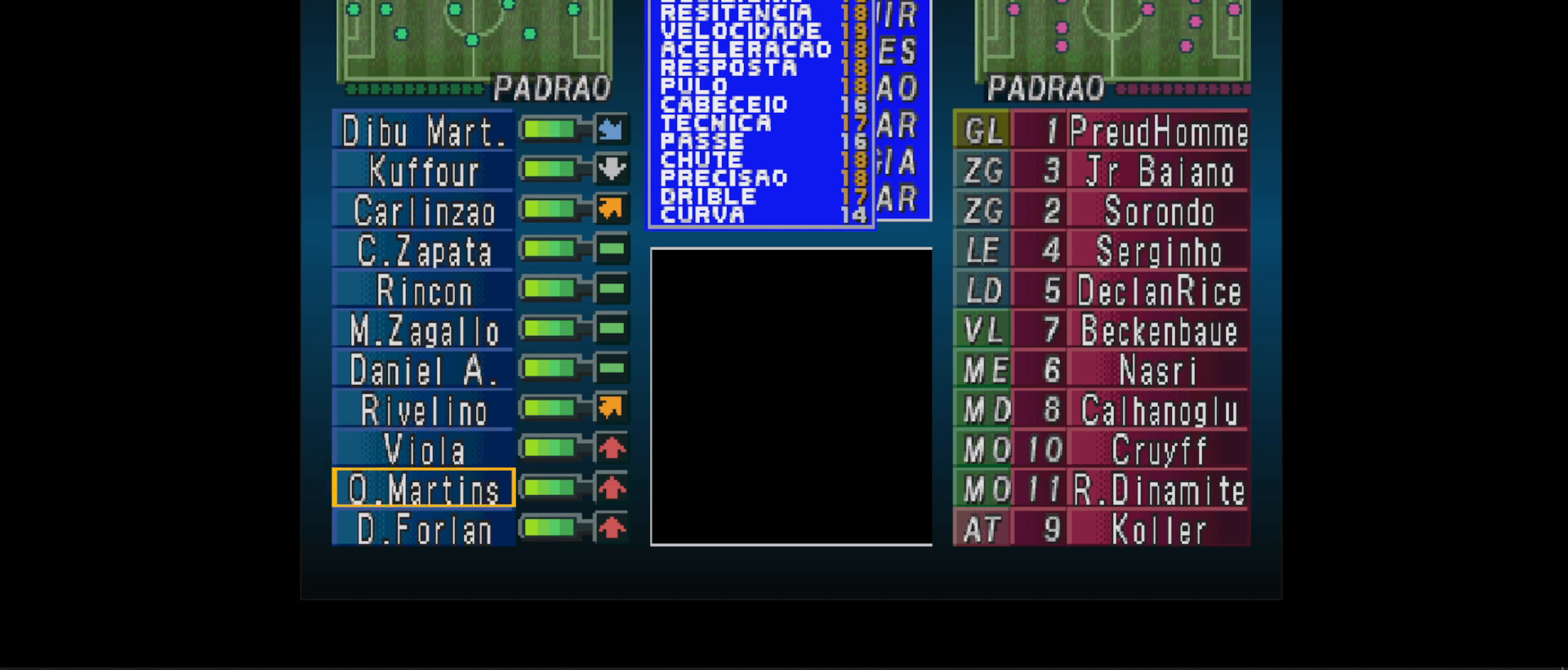
{"buttons": [], "events": []}
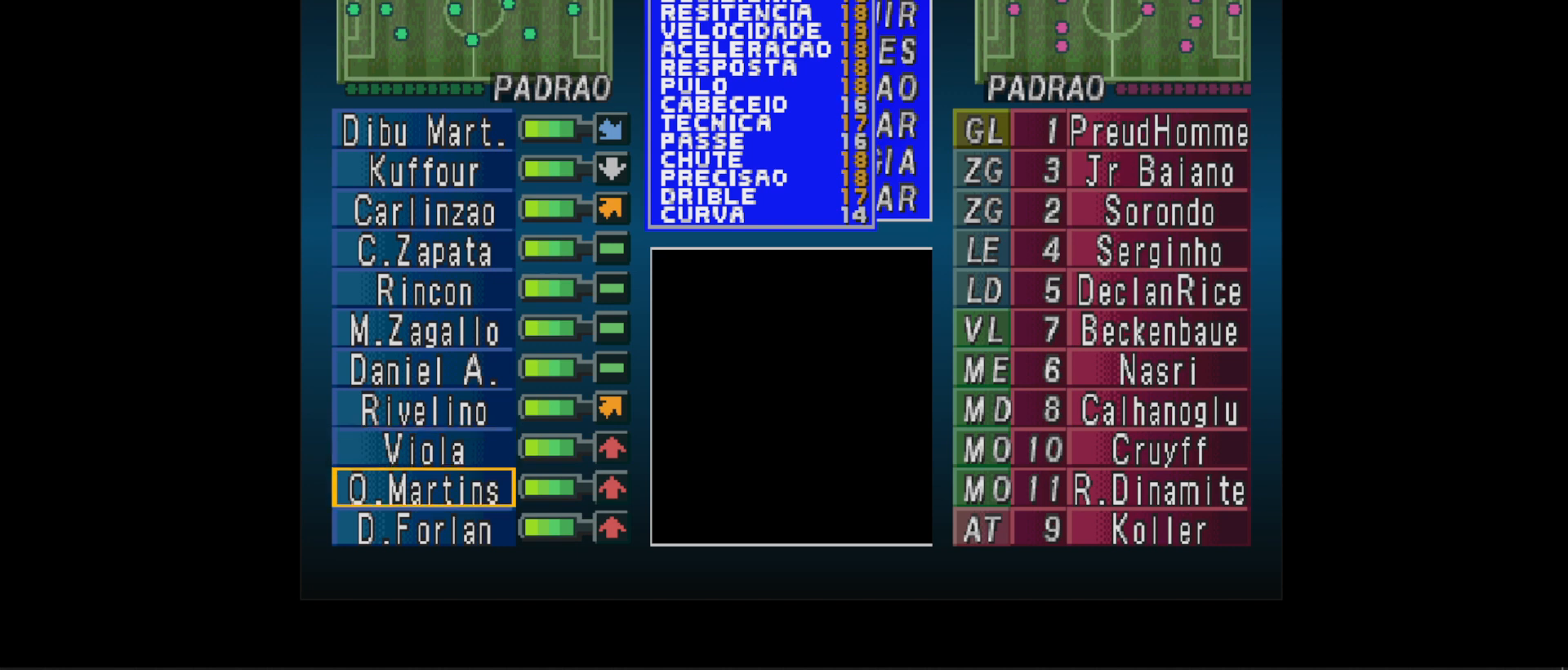
{"buttons": [], "events": []}
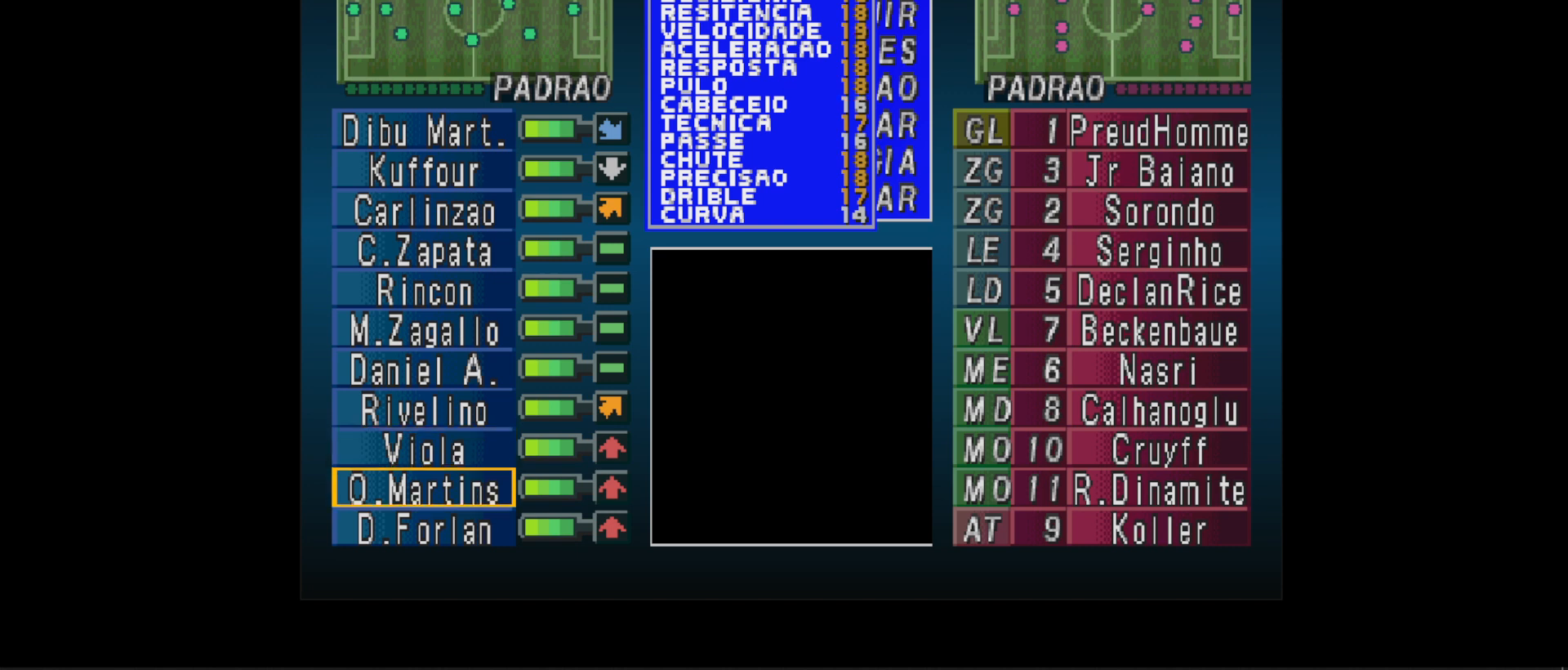
{"buttons": [], "events": []}
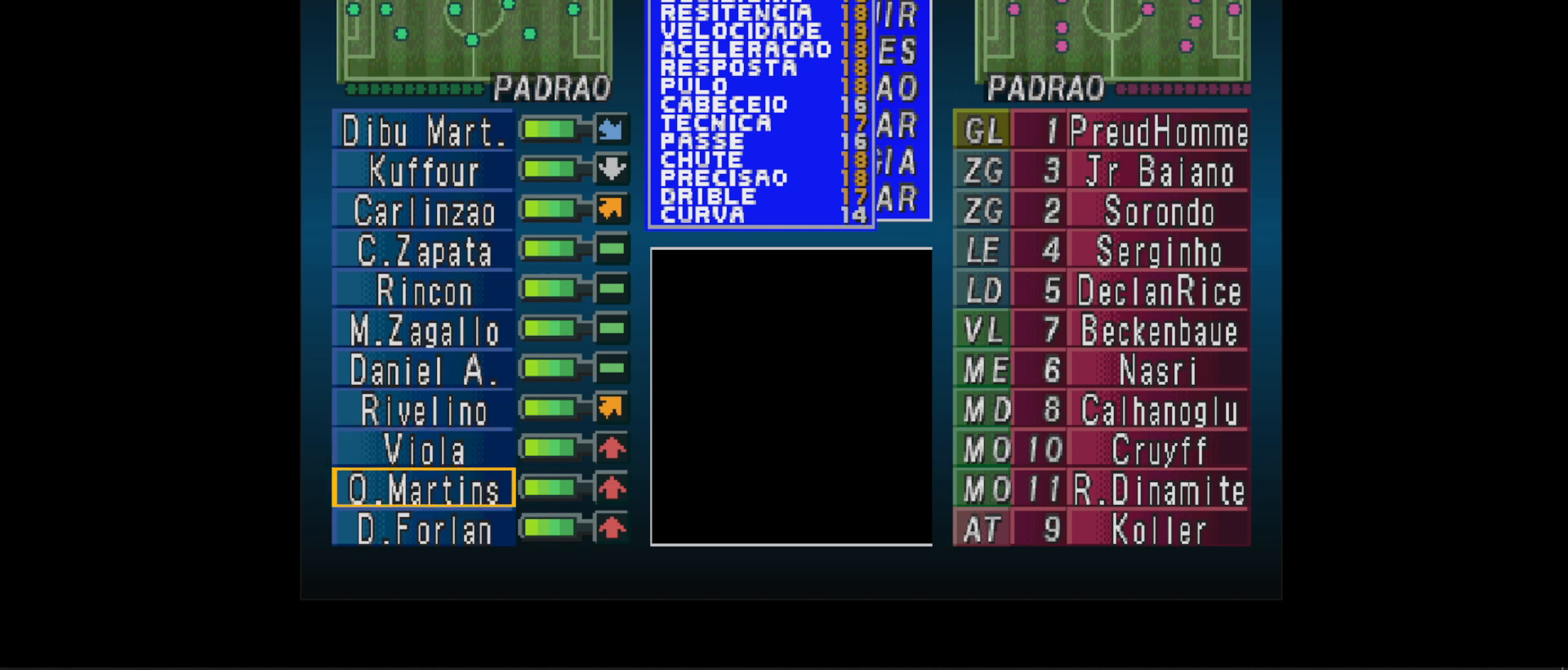
{"buttons": [], "events": []}
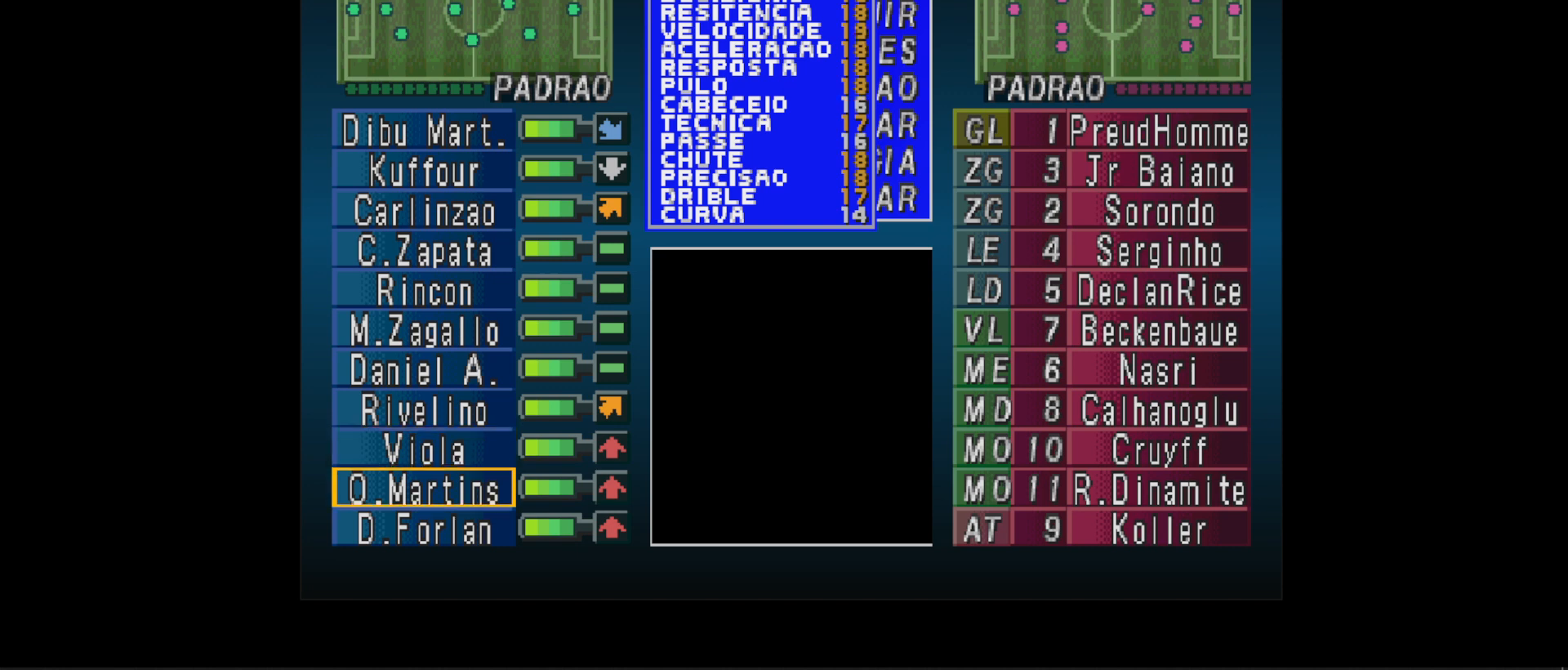
{"buttons": [], "events": []}
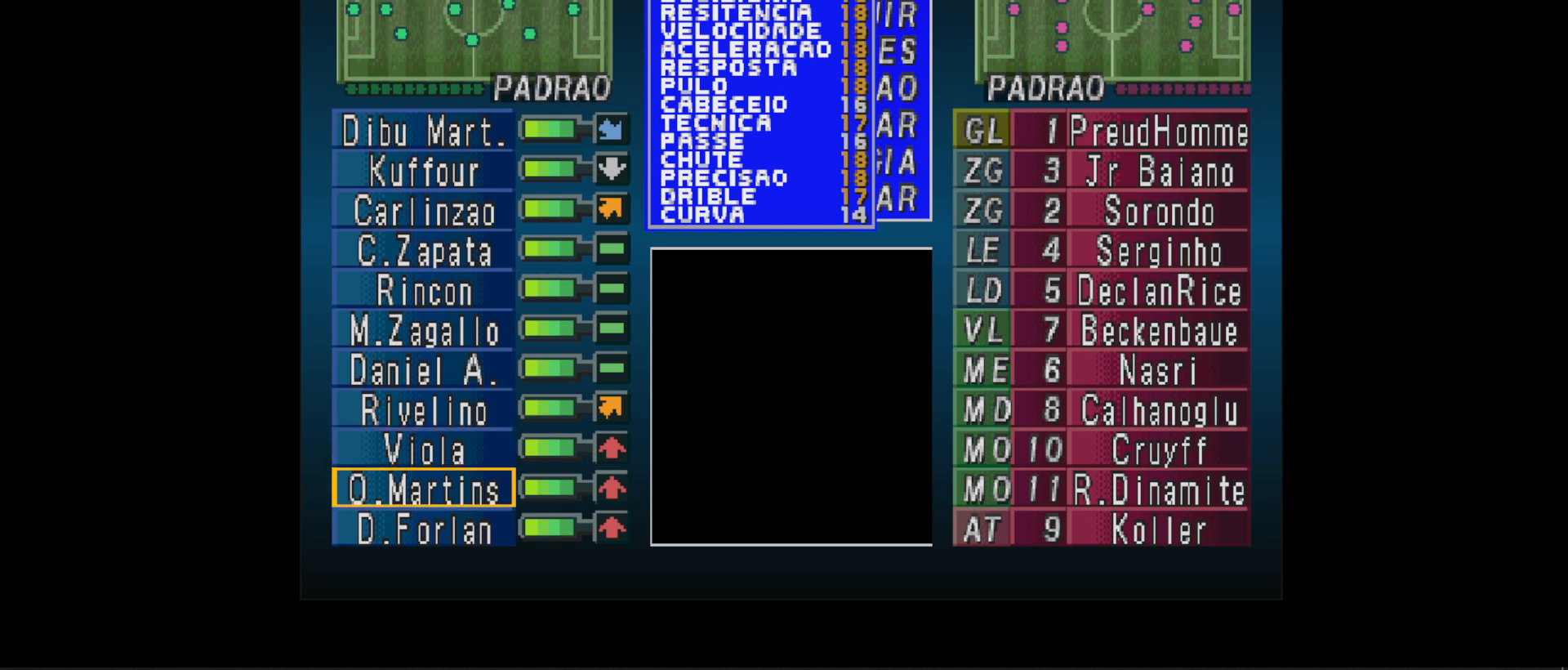
{"buttons": [], "events": [[133, "DPAD_UP", "down"], [267, "DPAD_UP", "up"]]}
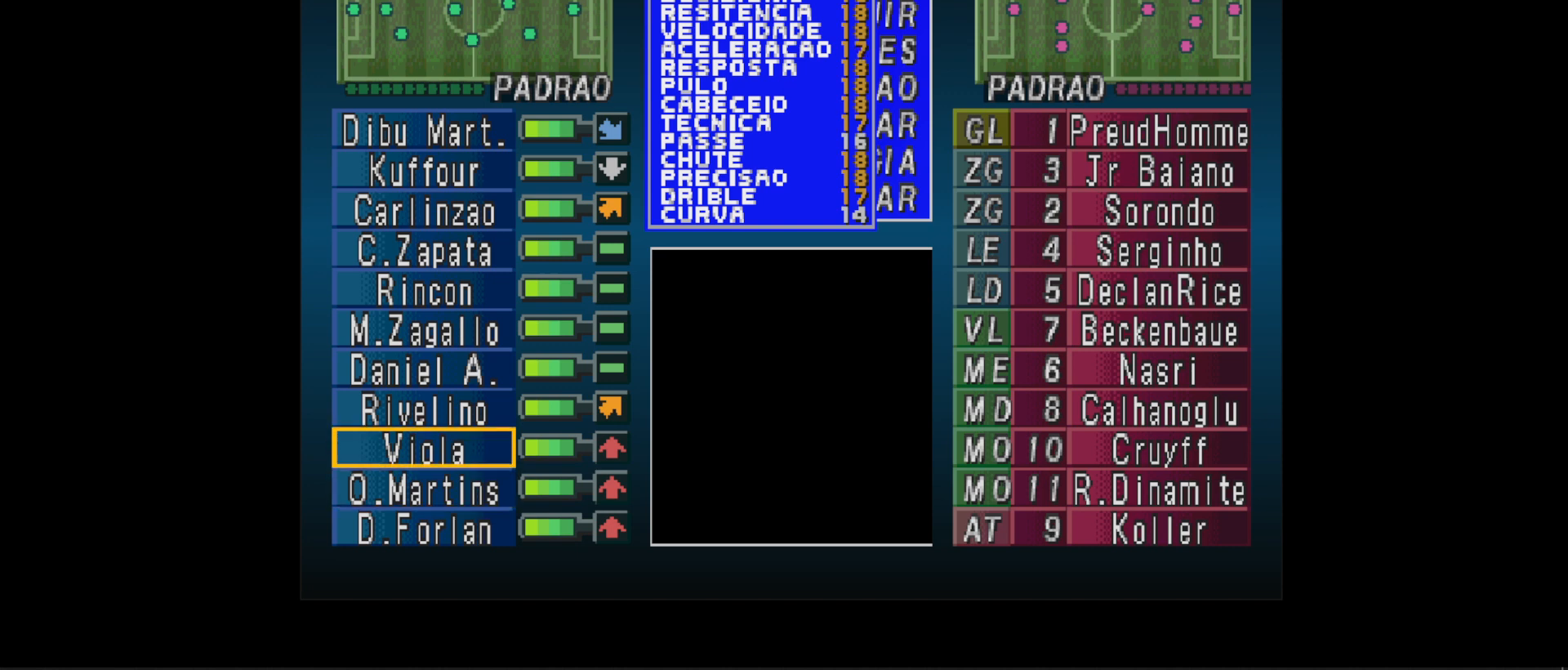
{"buttons": [], "events": []}
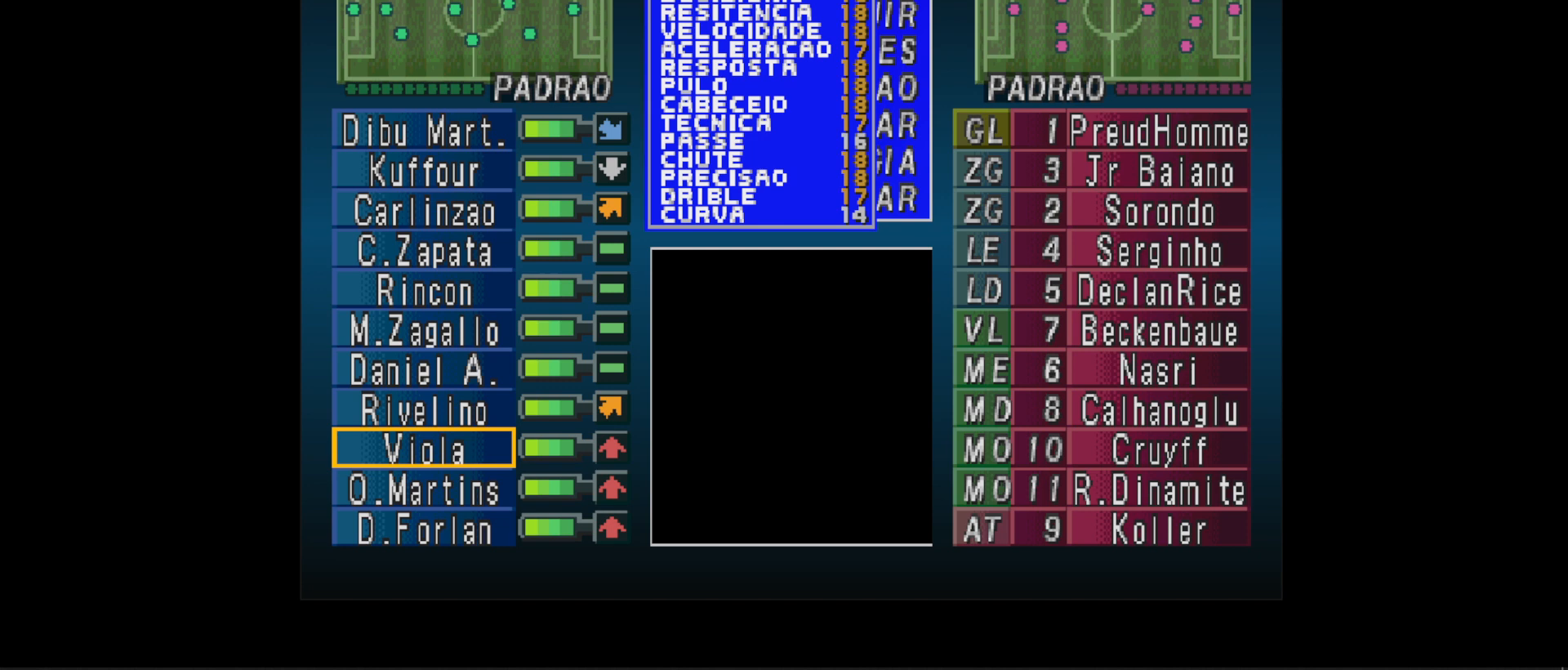
{"buttons": [], "events": [[133, "DPAD_DOWN", "down"], [300, "DPAD_DOWN", "up"]]}
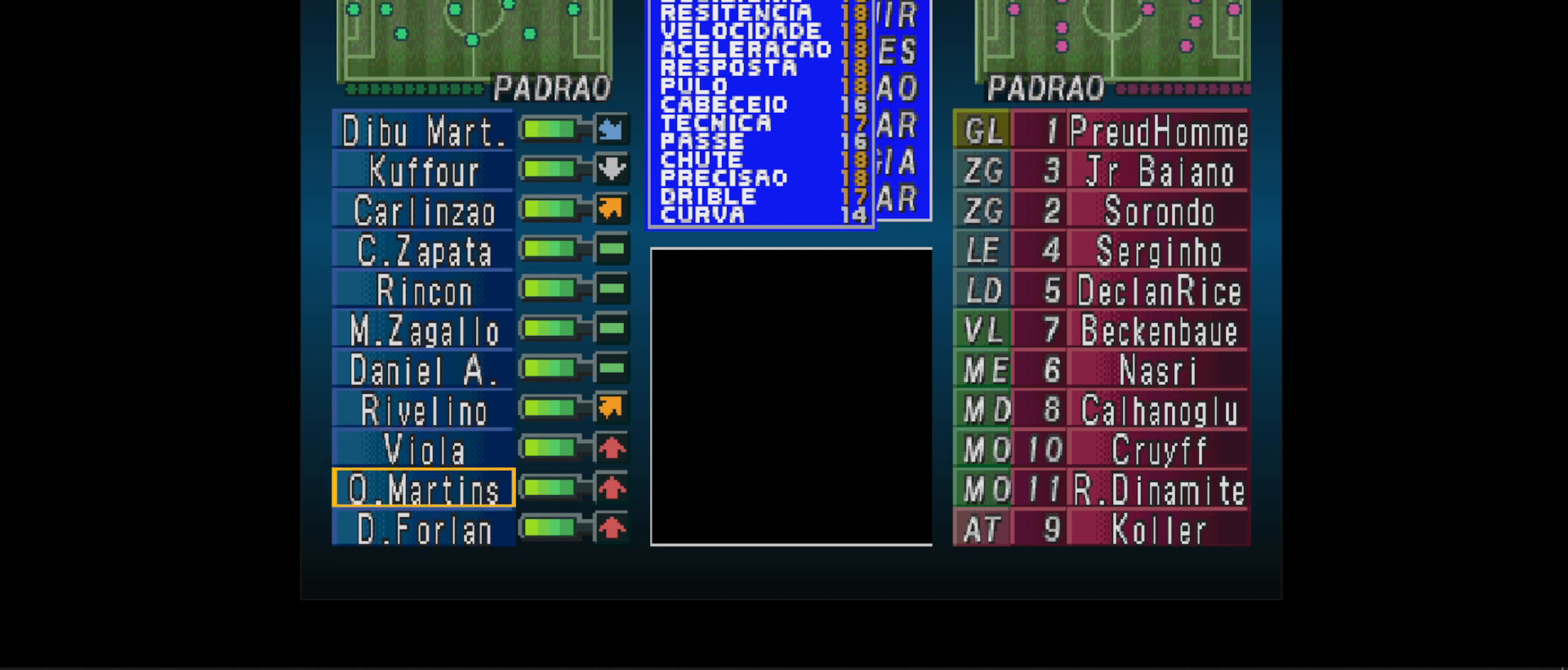
{"buttons": [], "events": [[133, "DPAD_UP", "down"], [267, "DPAD_UP", "up"]]}
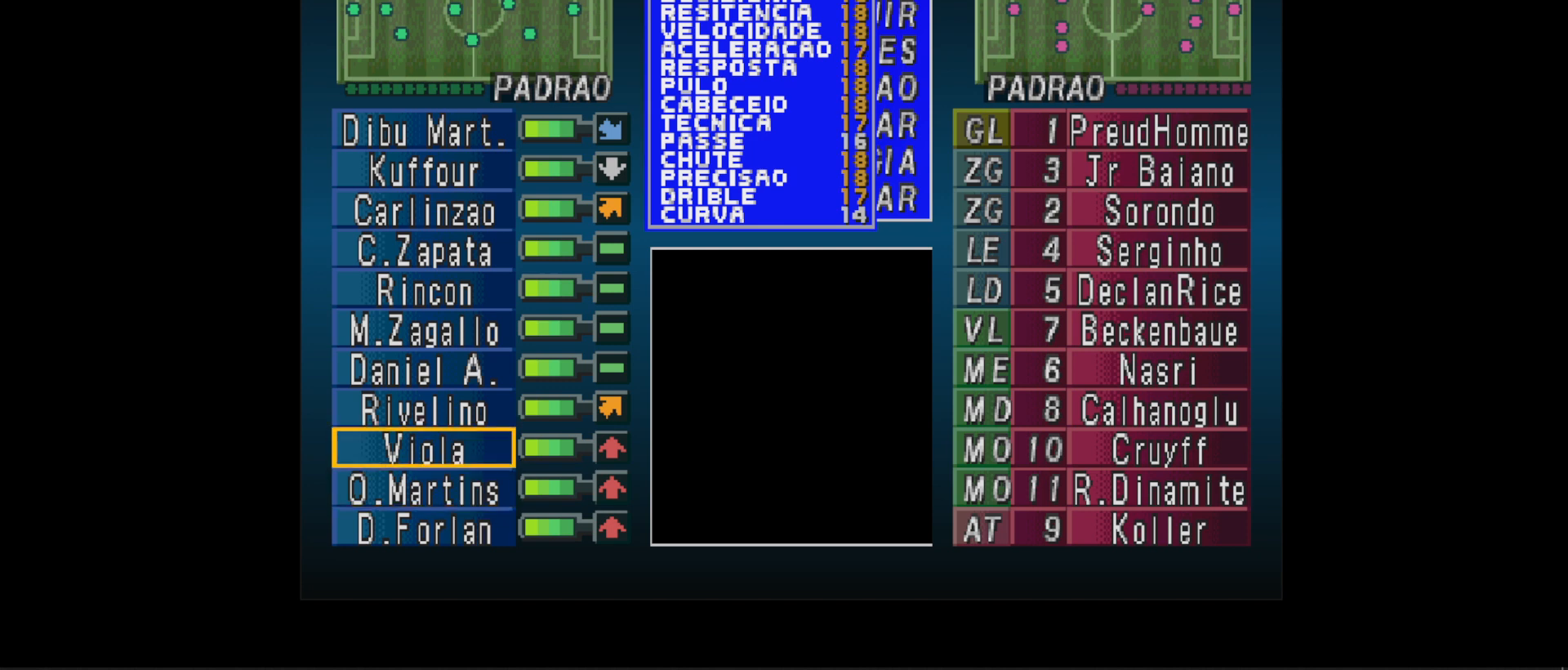
{"buttons": [], "events": []}
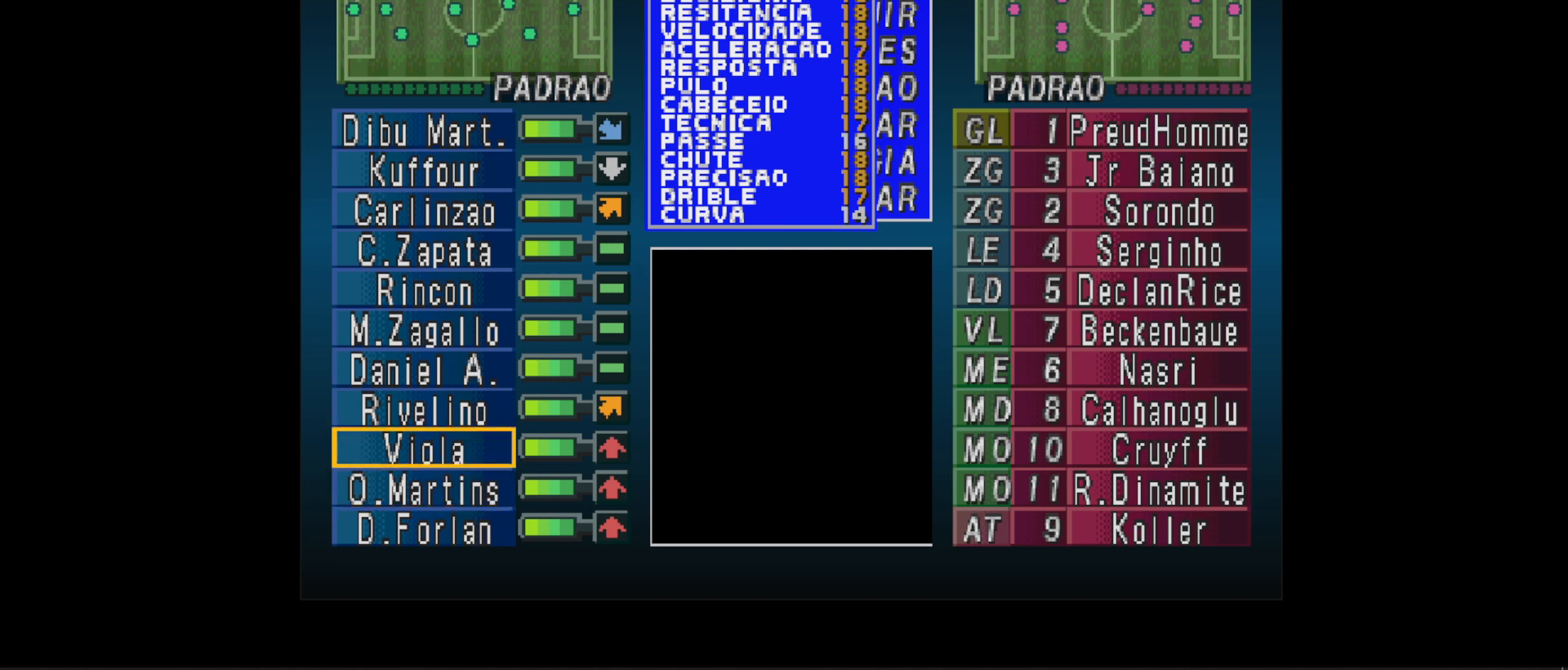
{"buttons": [], "events": [[100, "DPAD_DOWN", "down"], [200, "DPAD_DOWN", "up"]]}
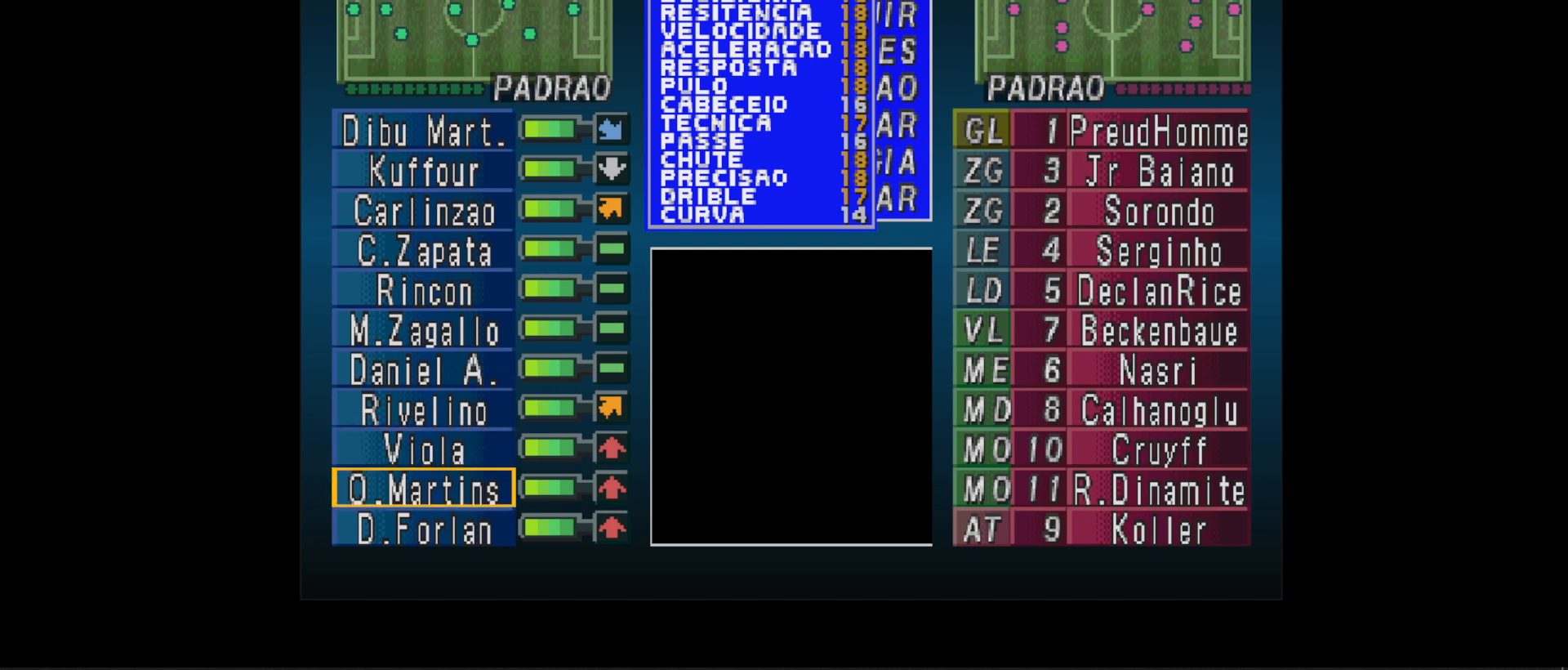
{"buttons": [], "events": []}
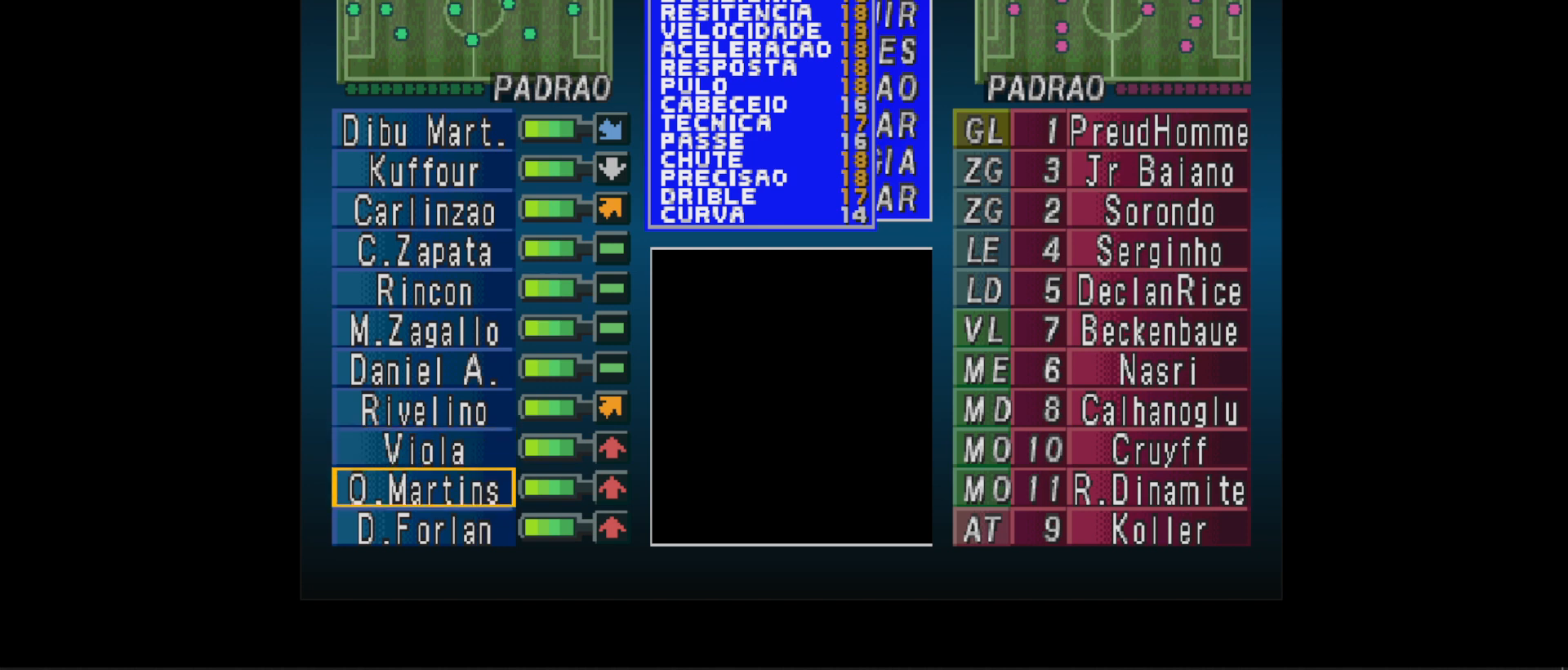
{"buttons": [], "events": [[67, "DPAD_UP", "down"], [200, "DPAD_UP", "up"]]}
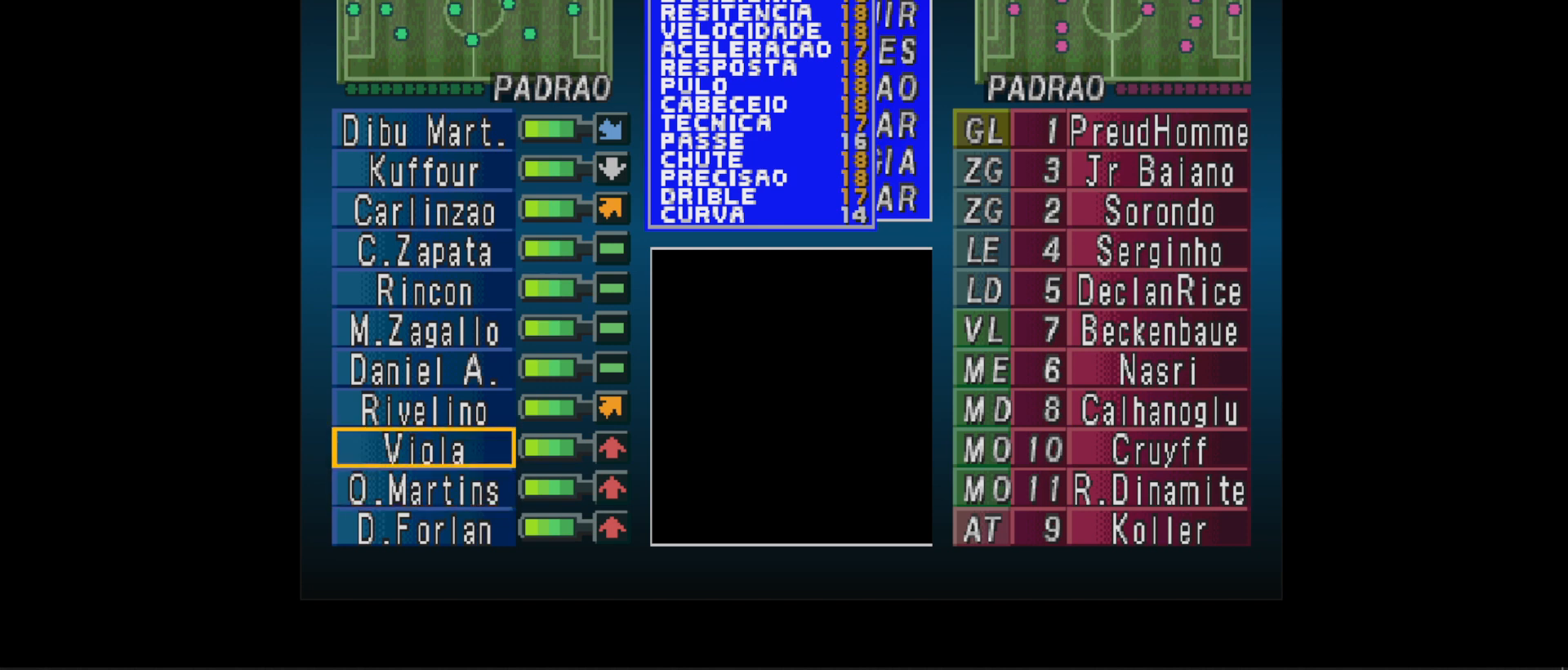
{"buttons": [], "events": []}
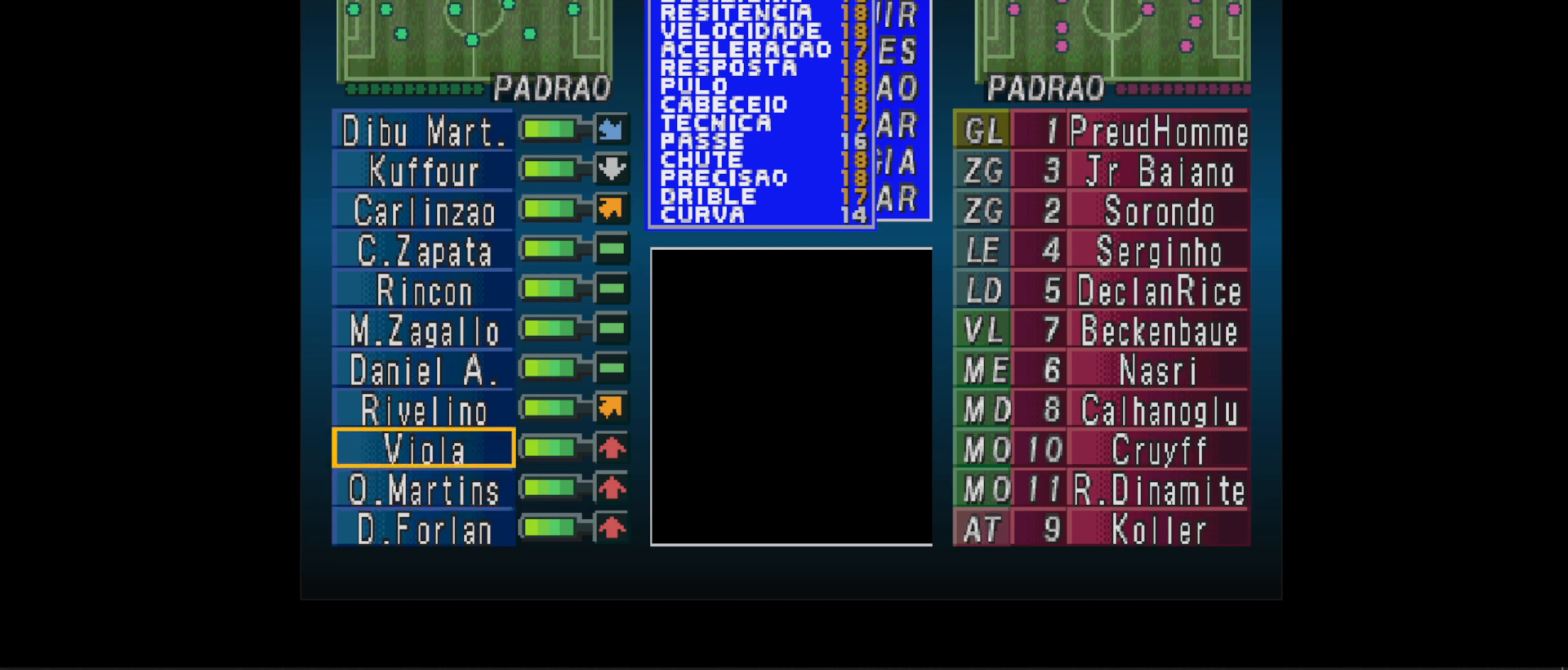
{"buttons": [], "events": [[233, "DPAD_DOWN", "down"], [333, "DPAD_DOWN", "up"]]}
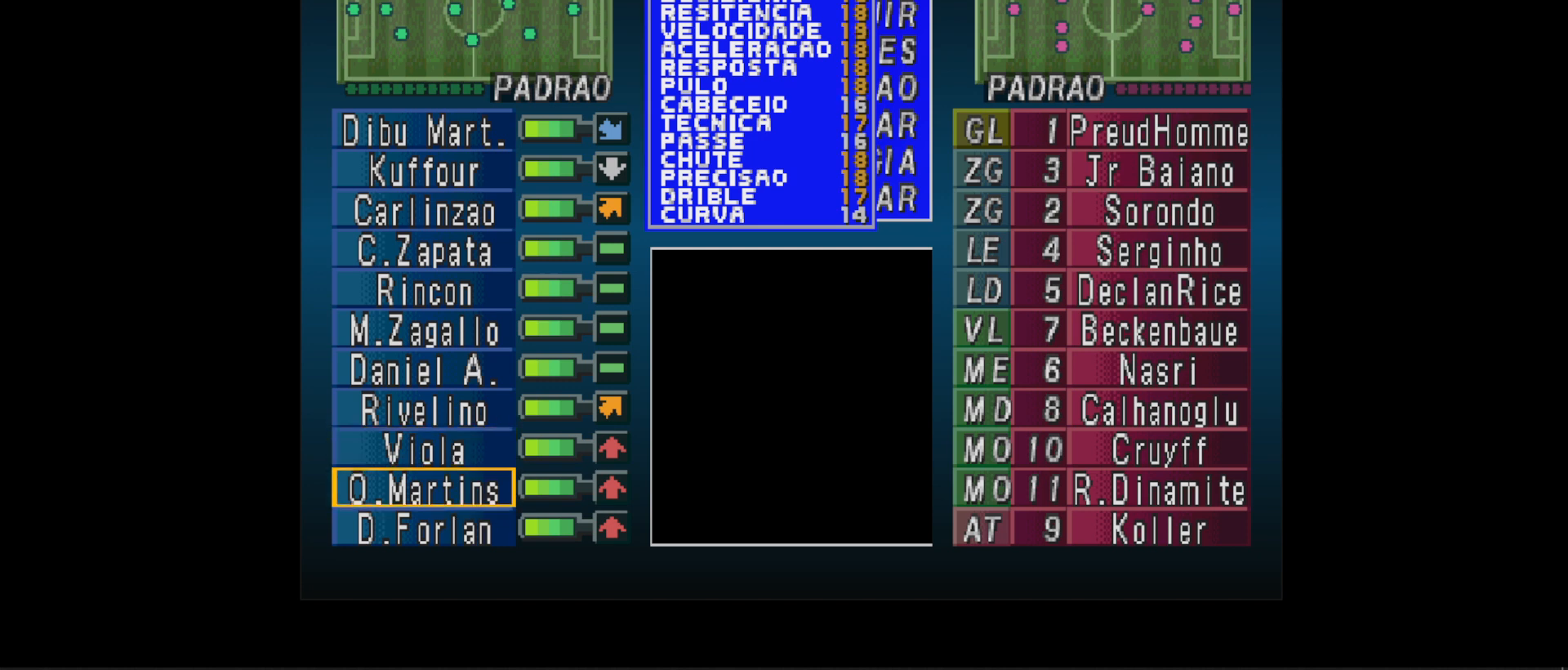
{"buttons": [], "events": []}
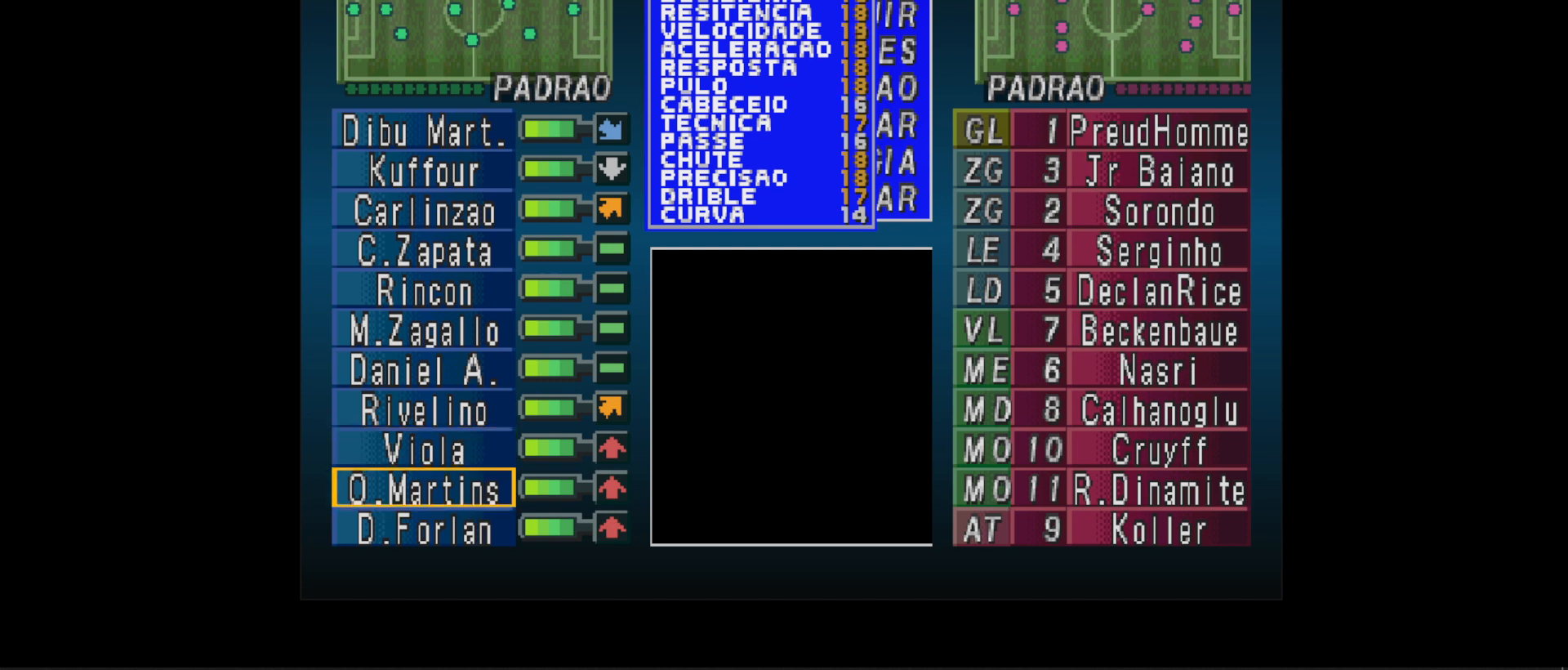
{"buttons": [], "events": [[200, "DPAD_UP", "down"], [300, "DPAD_UP", "up"]]}